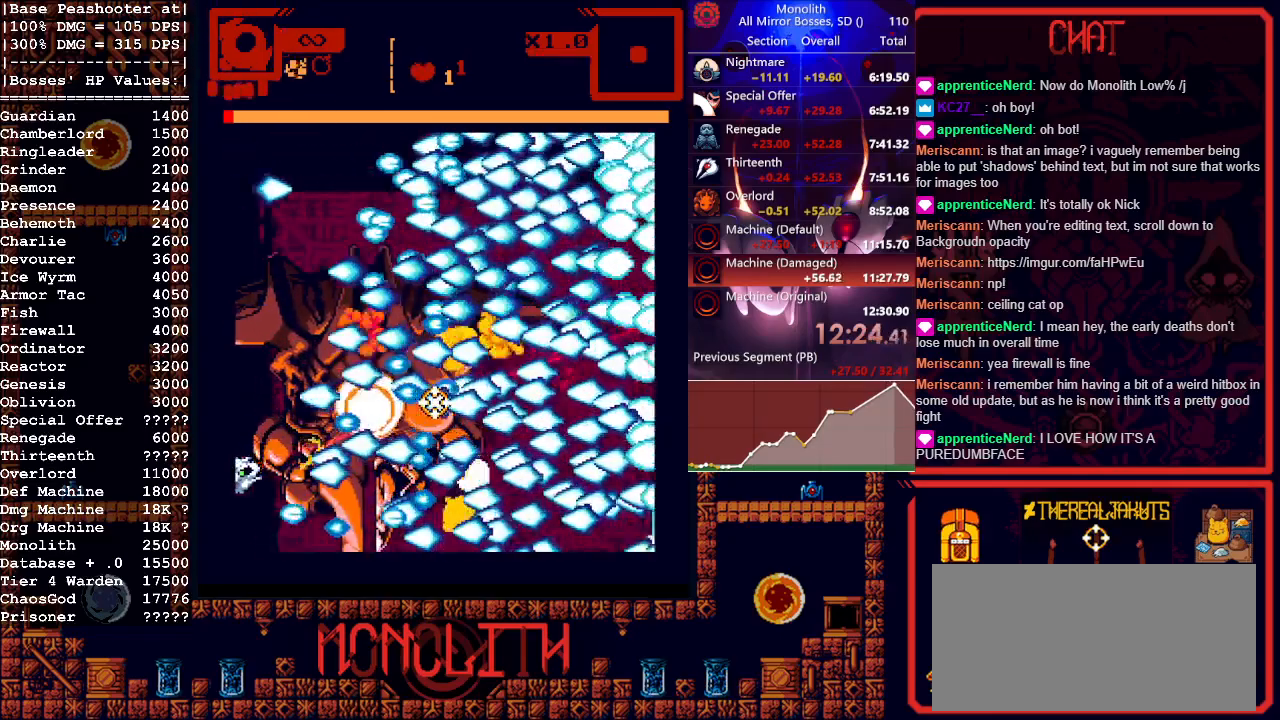
Gameplay with keyboard and mouse; each line is a JSON object with the keys and mouse buttons held at the frame after it. "events" lists presses ("down") and releases ("up") of "1", "a", "d", "escape", "s", "shift", "space", "tab", "w", "mouse_left" and "mouse_right" between this image and that frame as [ms after this image, input, new state], when the widget could be followed in between. "mouse_left", "mouse_right" = the "left", "right" buttons of the "mouse" list. No other keys are recorded. Mouse movement is not recorded.
{"keys": ["d"], "mouse": ["left"], "events": [[67, "a", "up"], [167, "s", "down"], [217, "s", "up"], [433, "d", "down"]]}
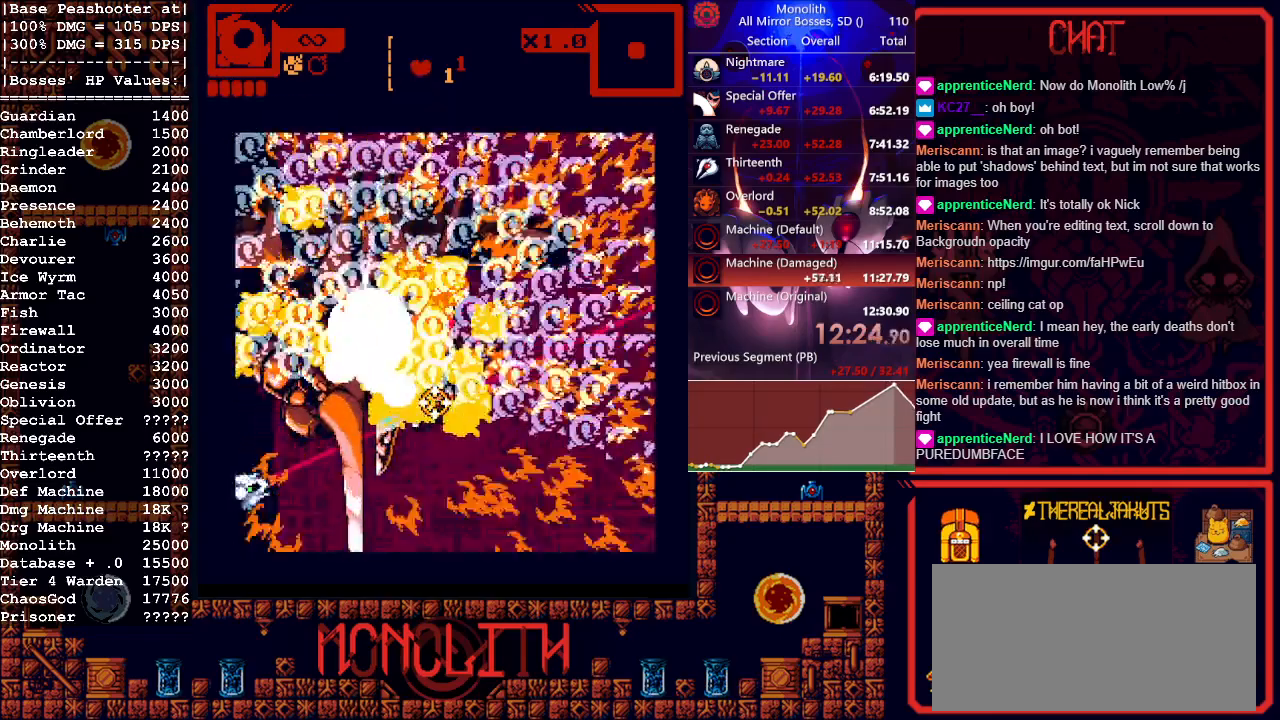
{"keys": ["d"], "mouse": [], "events": [[233, "s", "down"], [267, "mouse_left", "up"], [417, "s", "up"]]}
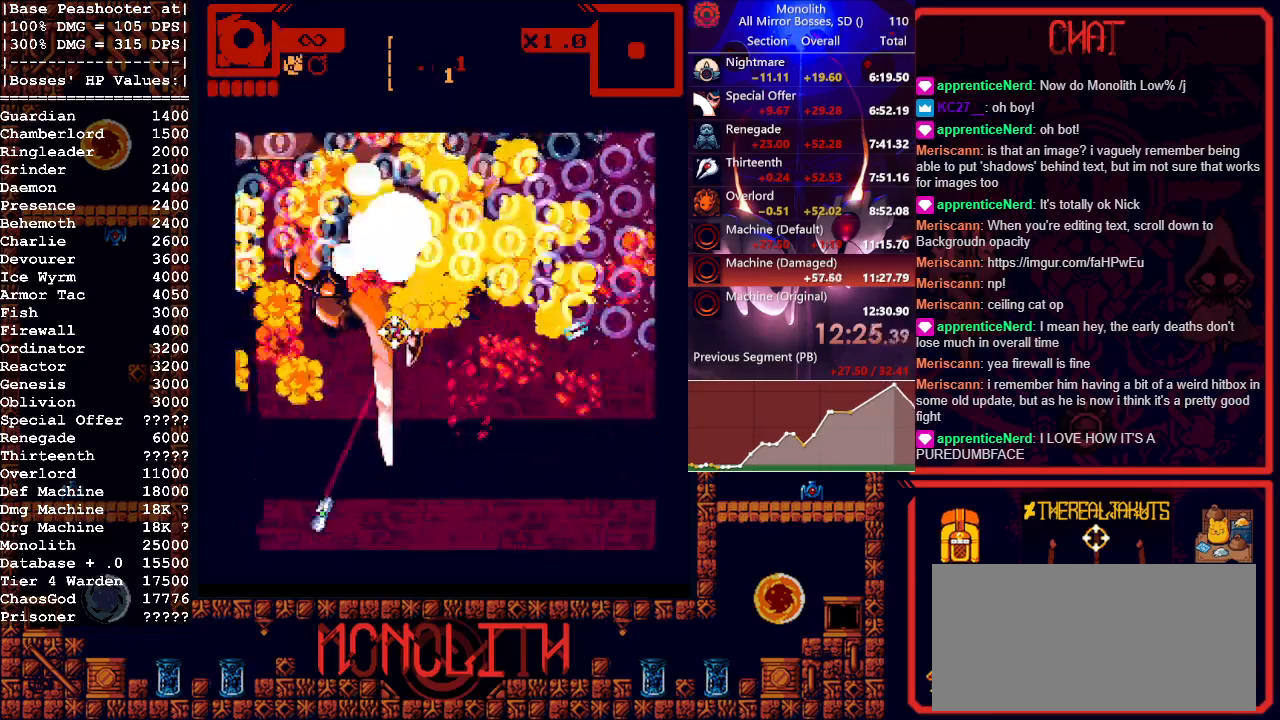
{"keys": ["d"], "mouse": [], "events": [[333, "s", "down"], [483, "s", "up"]]}
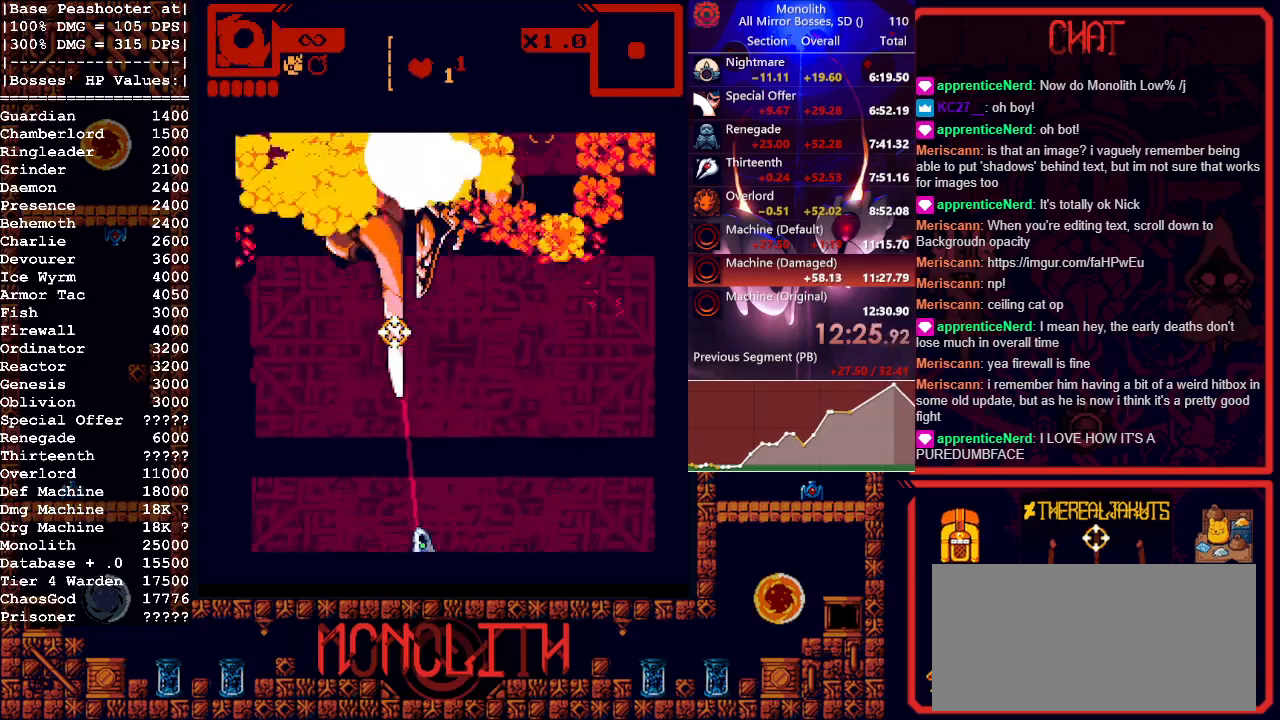
{"keys": [], "mouse": [], "events": [[33, "d", "up"]]}
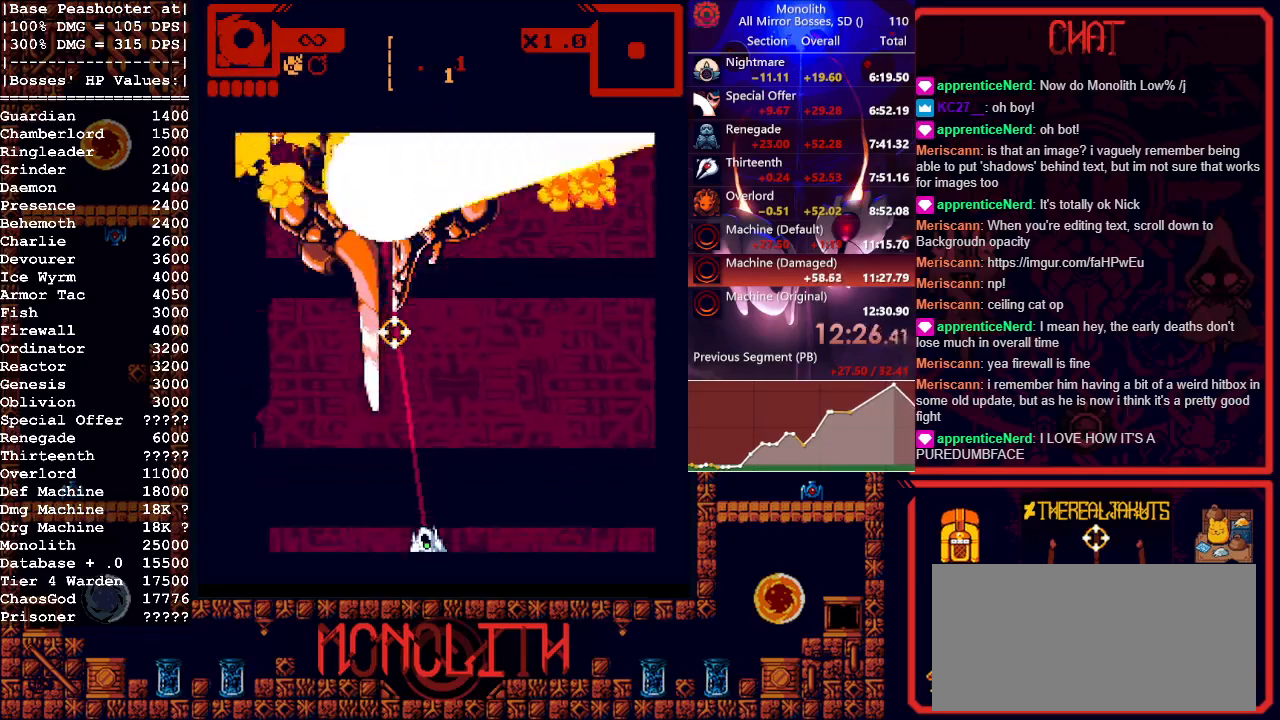
{"keys": [], "mouse": [], "events": []}
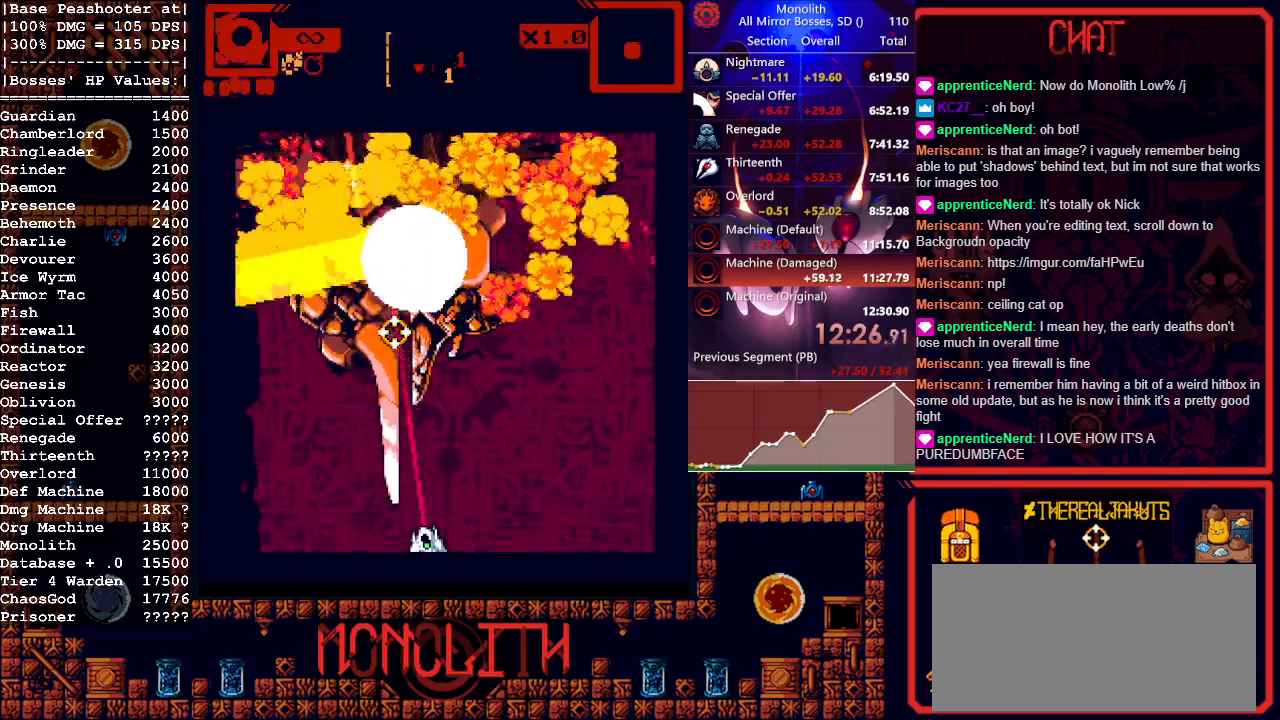
{"keys": [], "mouse": [], "events": []}
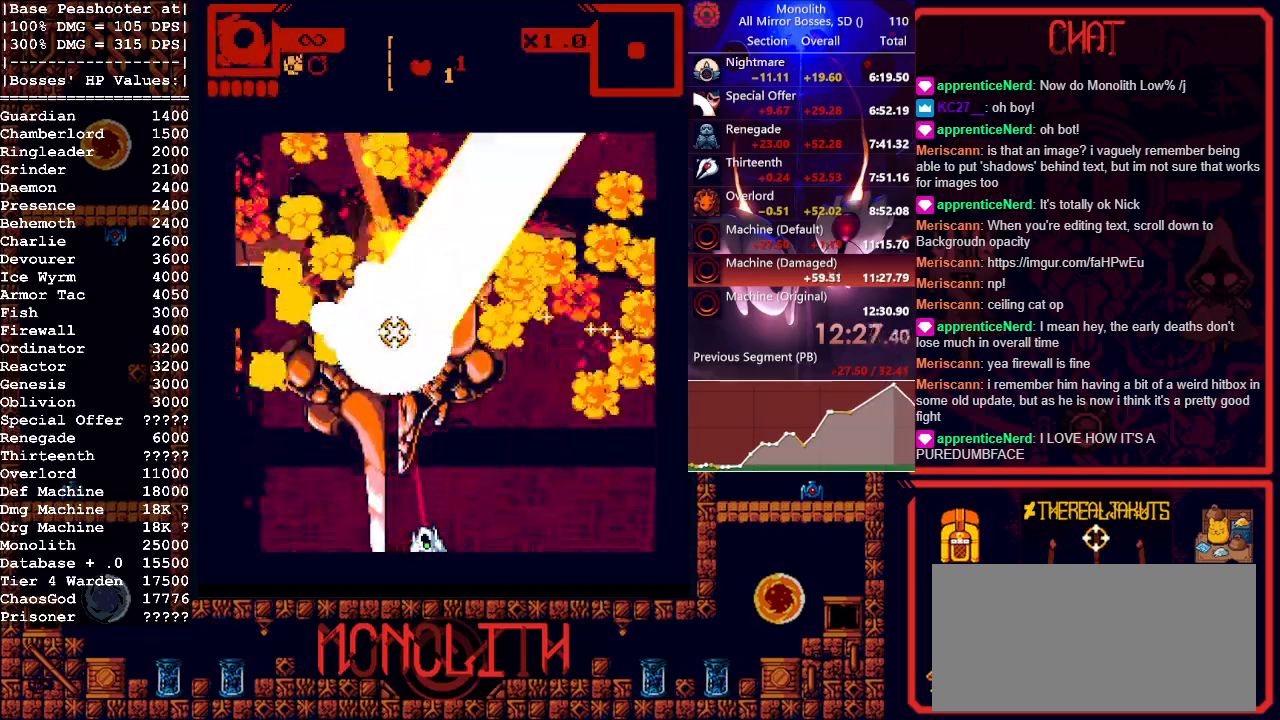
{"keys": [], "mouse": [], "events": []}
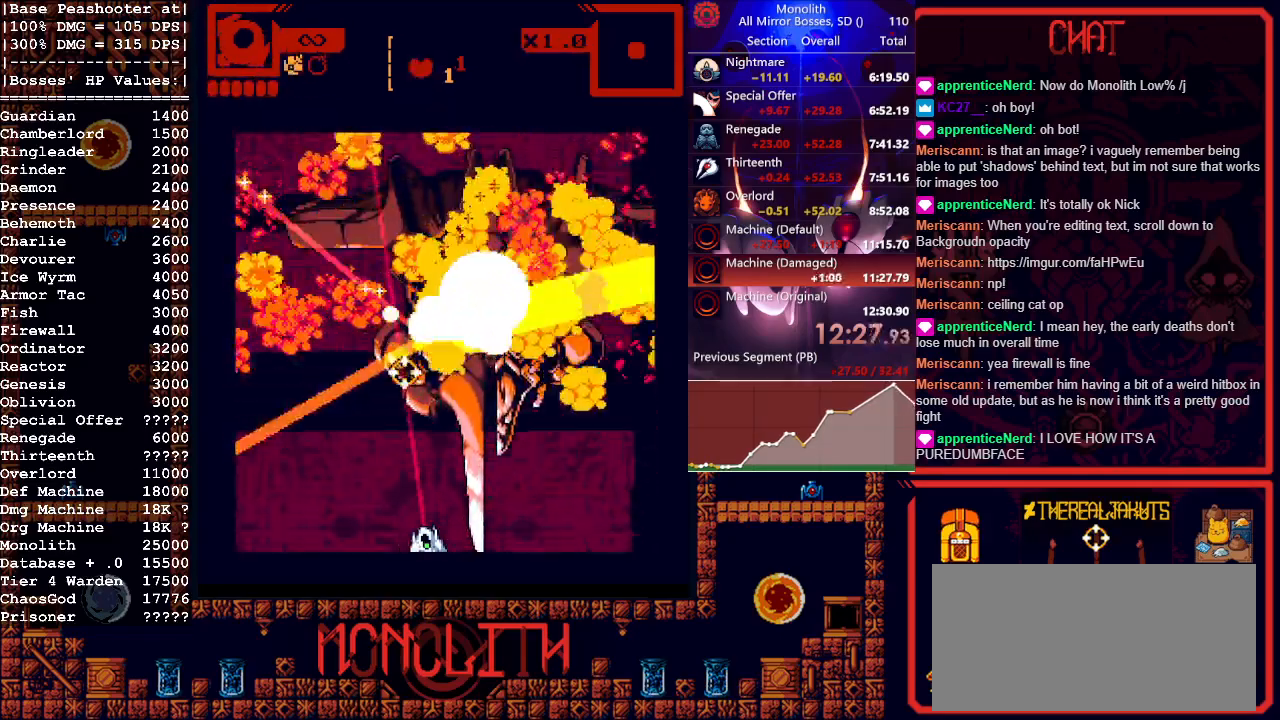
{"keys": [], "mouse": [], "events": []}
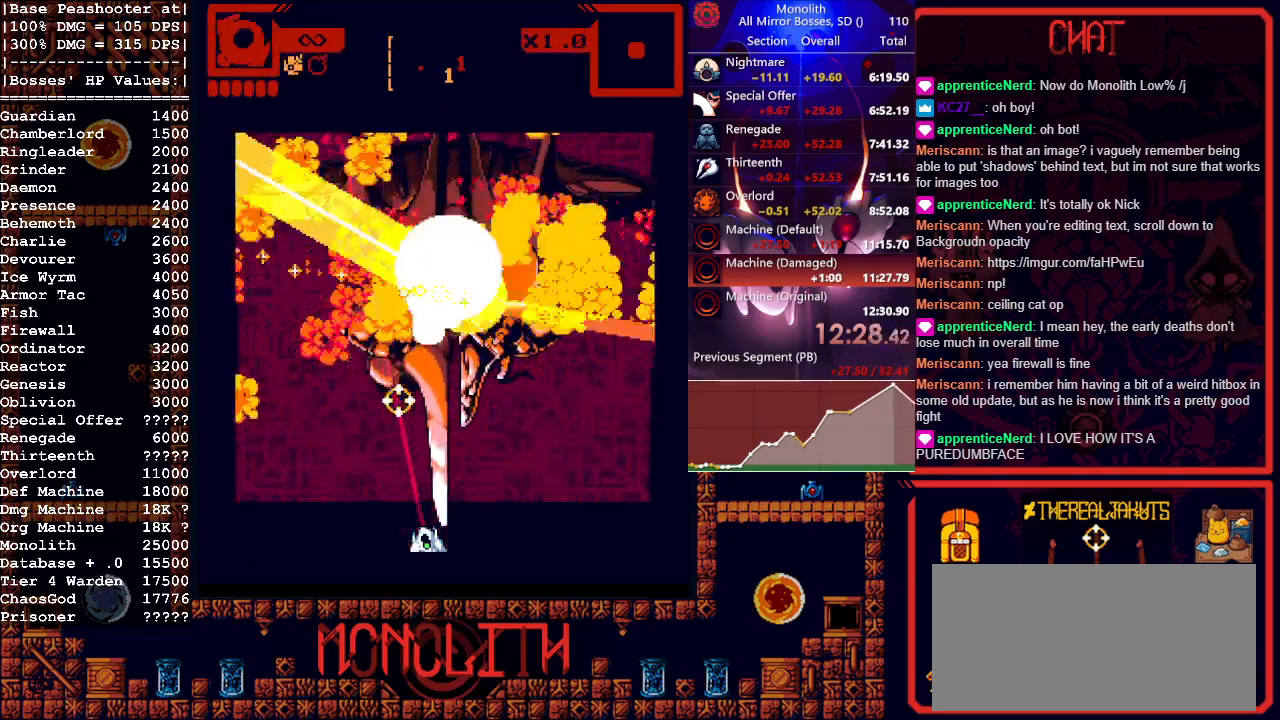
{"keys": [], "mouse": [], "events": []}
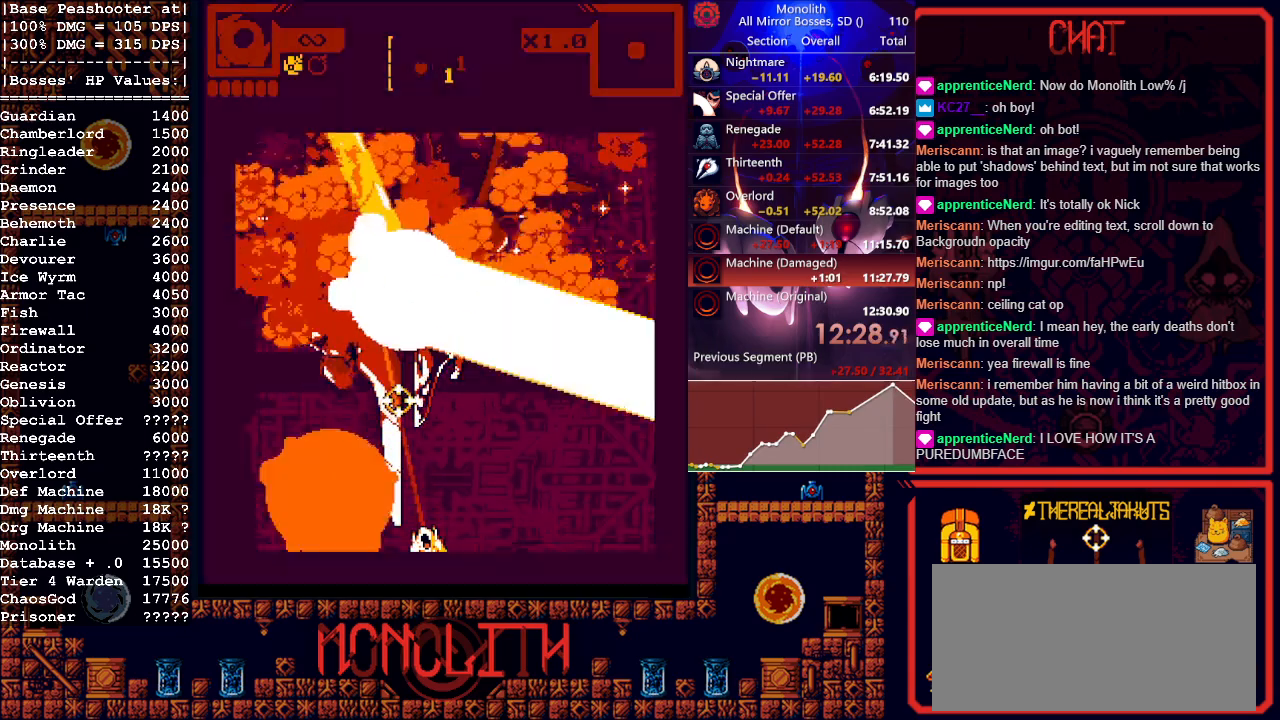
{"keys": [], "mouse": [], "events": []}
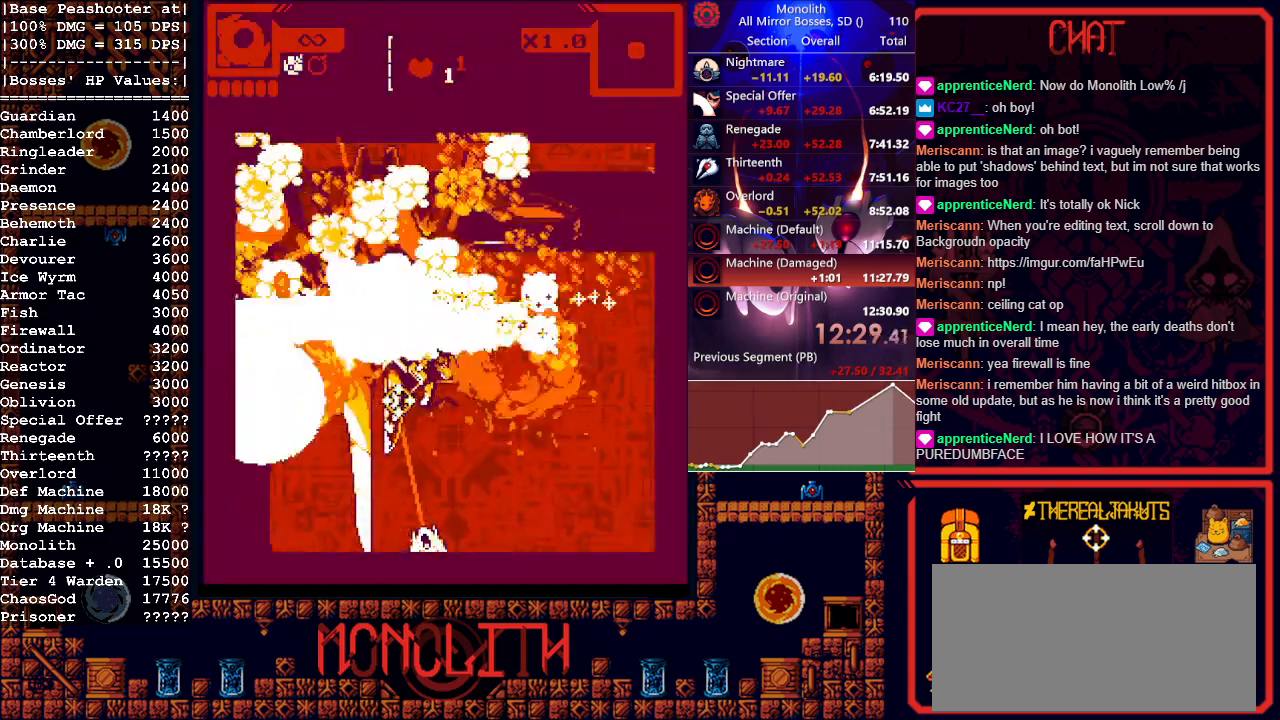
{"keys": [], "mouse": [], "events": []}
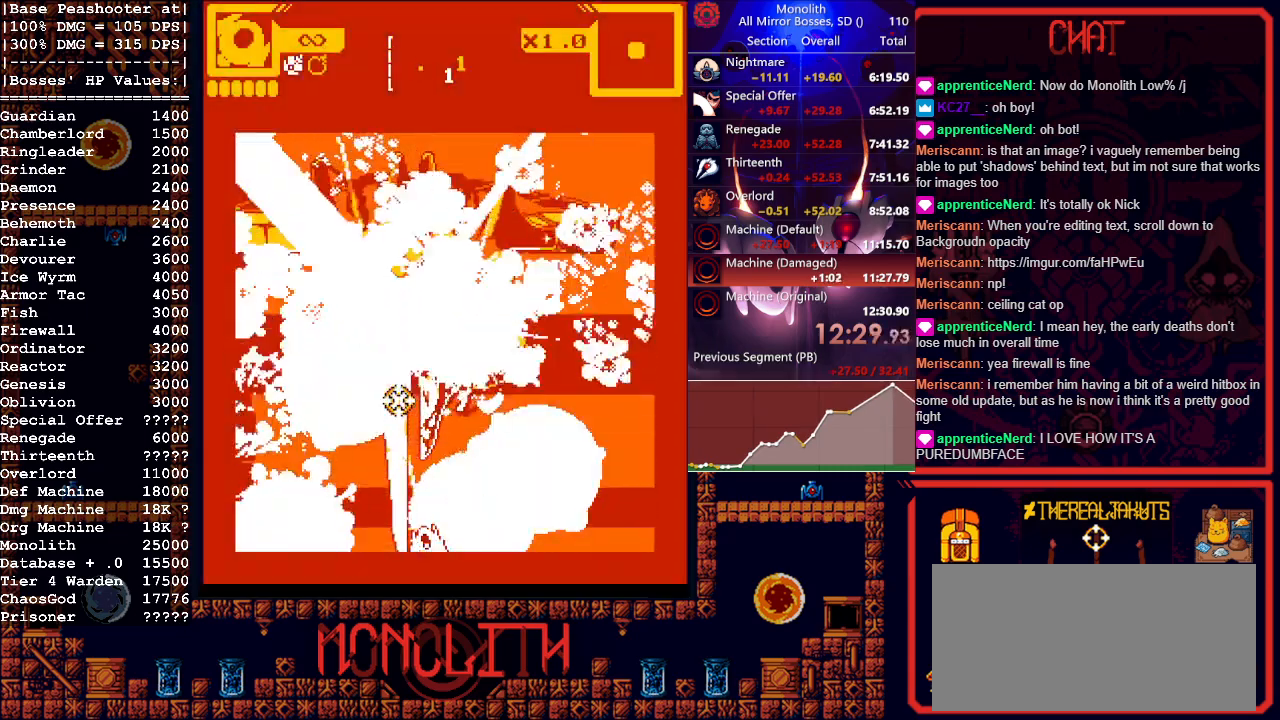
{"keys": [], "mouse": [], "events": []}
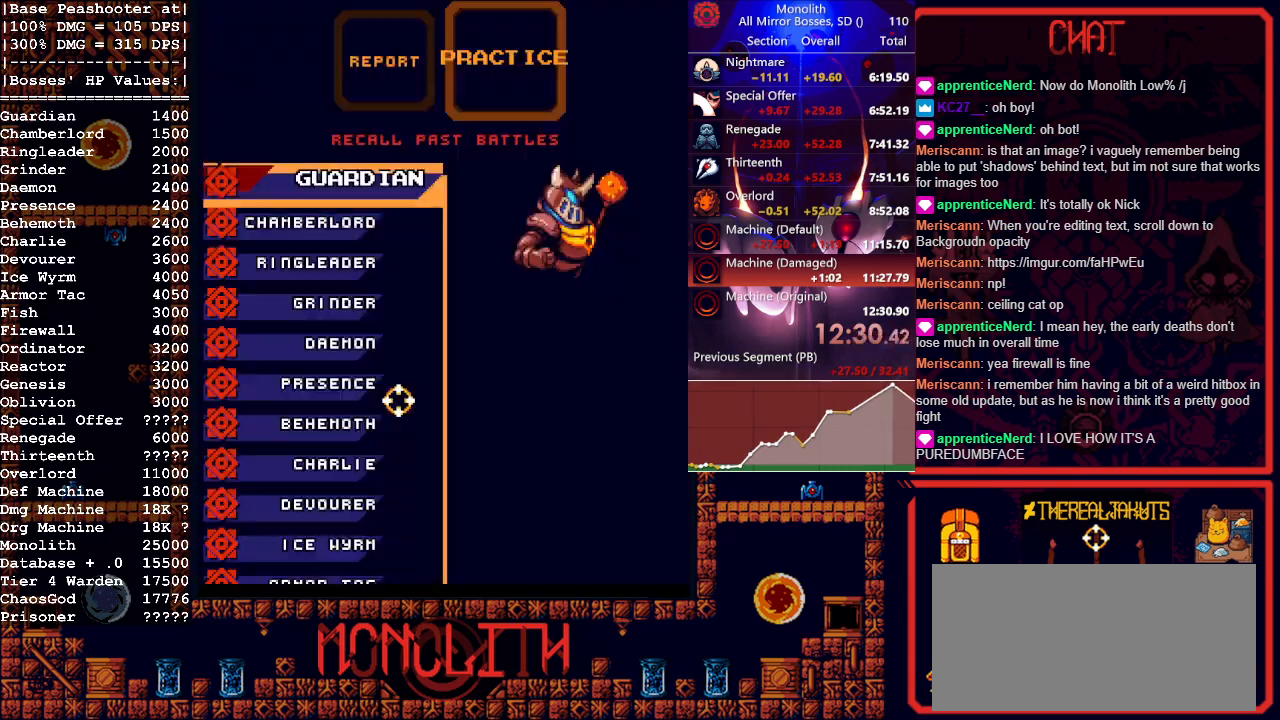
{"keys": [], "mouse": [], "events": [[200, "1", "down"], [300, "1", "up"]]}
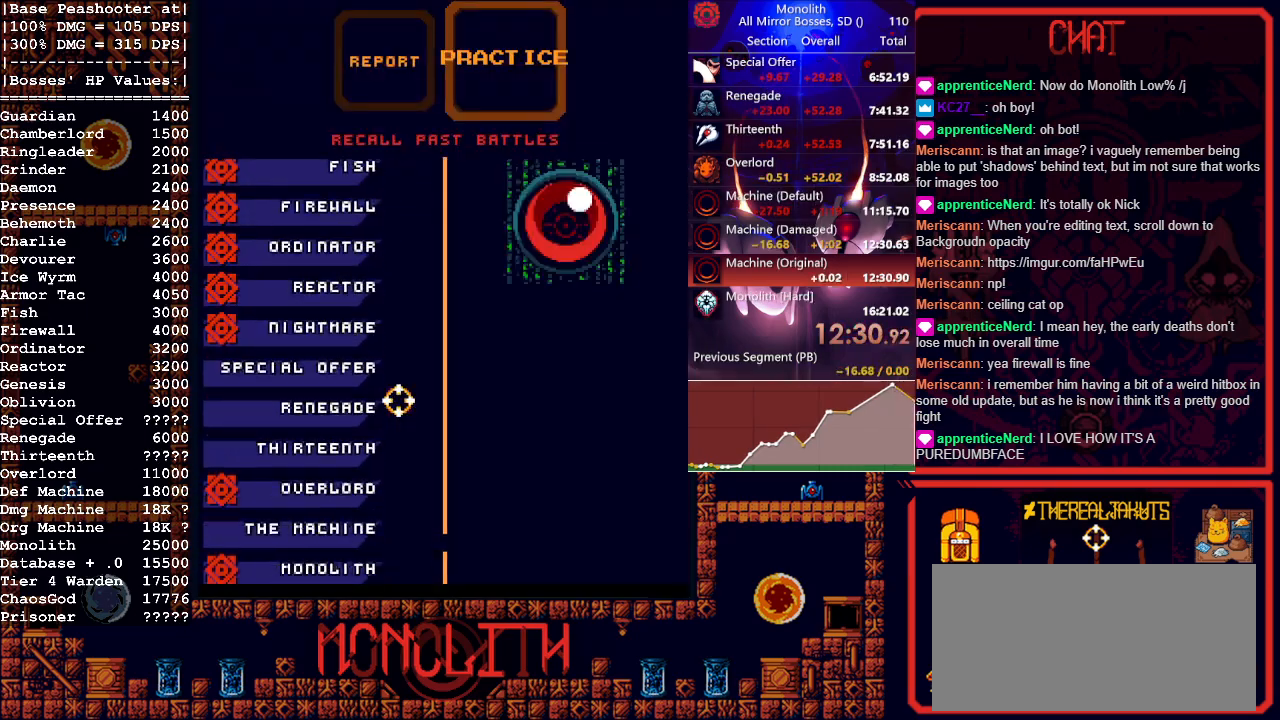
{"keys": ["w"], "mouse": [], "events": [[450, "w", "down"]]}
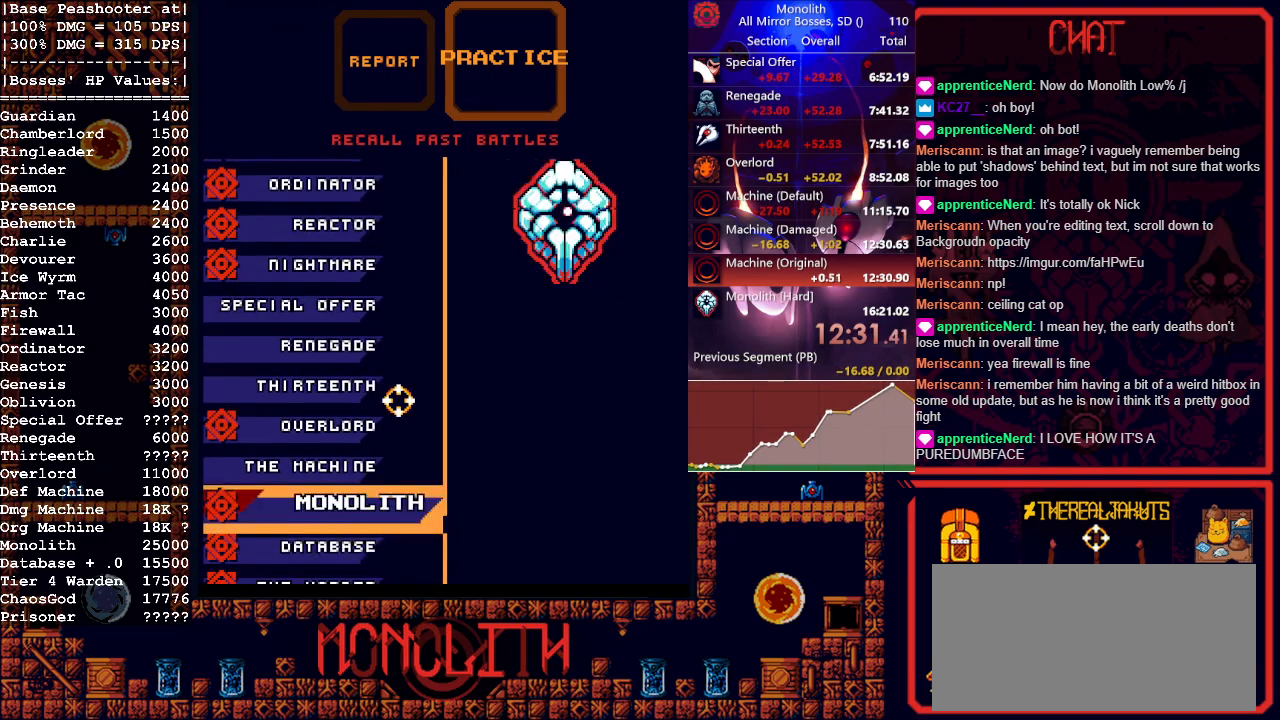
{"keys": ["s"], "mouse": [], "events": [[50, "w", "up"], [183, "w", "down"], [233, "w", "up"], [283, "space", "down"], [467, "s", "down"], [467, "space", "up"]]}
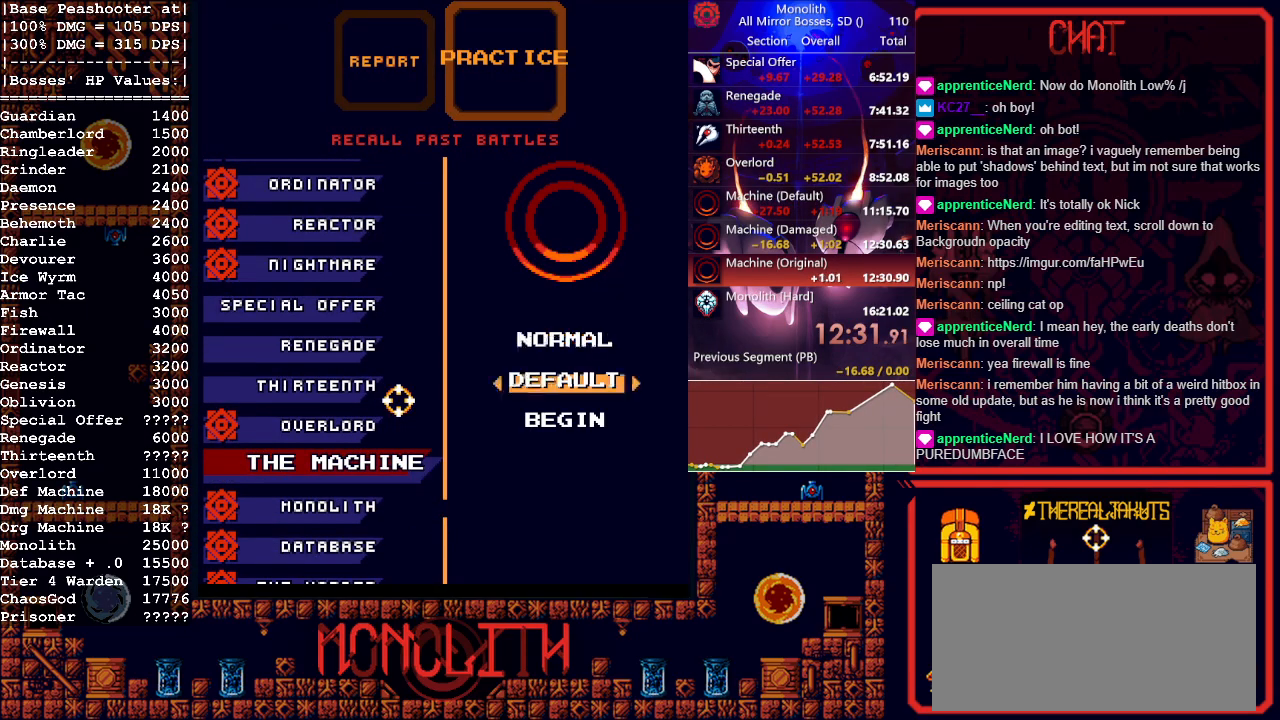
{"keys": ["space"], "mouse": [], "events": [[67, "s", "up"], [117, "a", "down"], [200, "a", "up"], [200, "s", "down"], [300, "s", "up"], [300, "space", "down"]]}
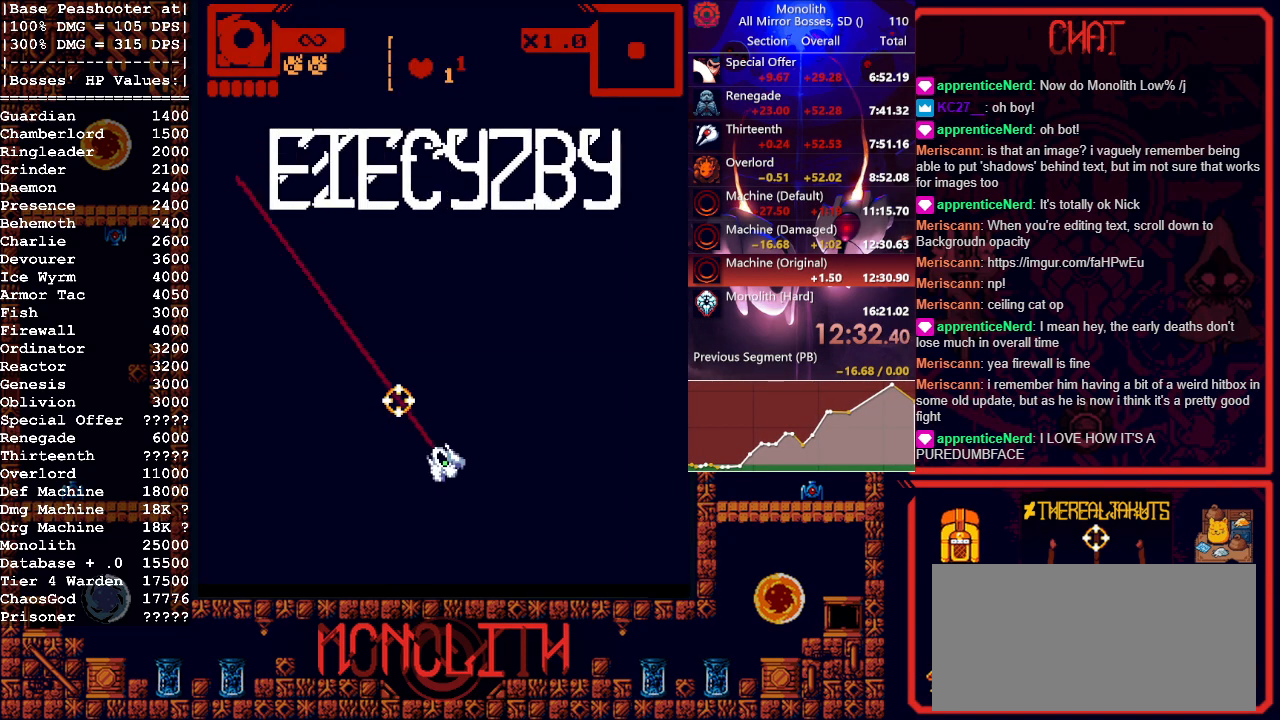
{"keys": ["s"], "mouse": [], "events": [[33, "space", "up"], [233, "s", "down"]]}
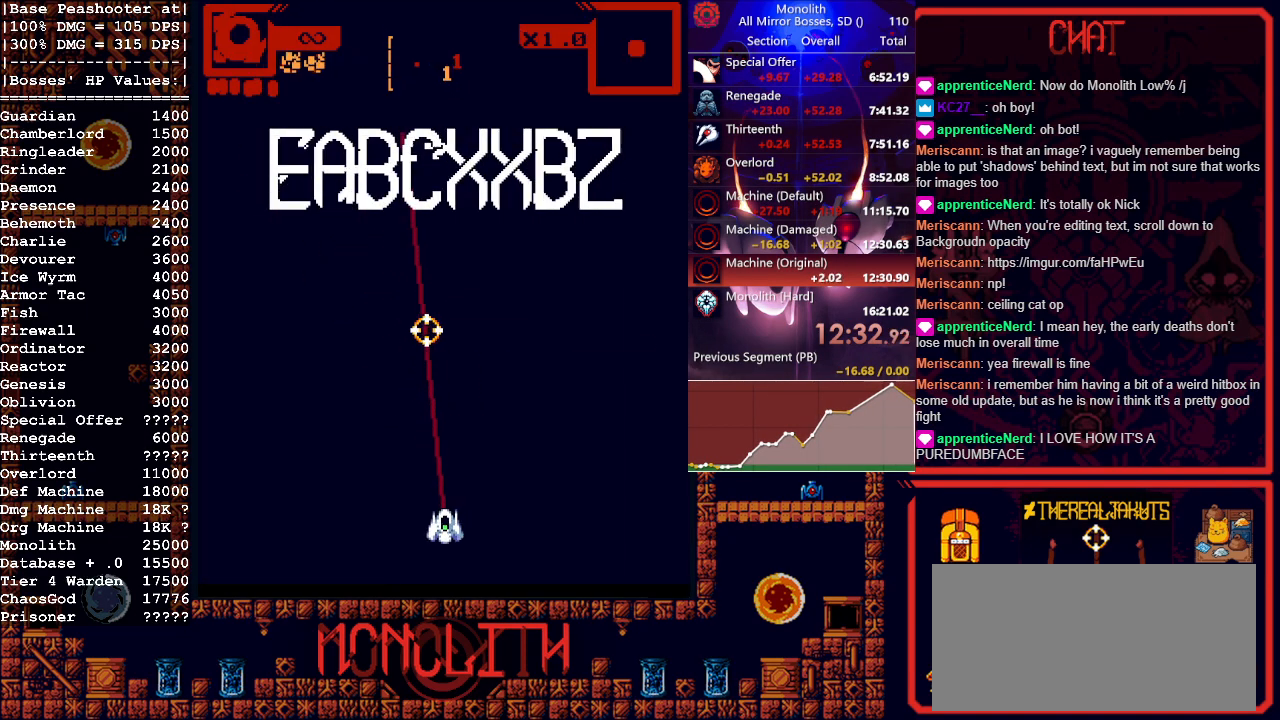
{"keys": [], "mouse": [], "events": [[300, "s", "up"]]}
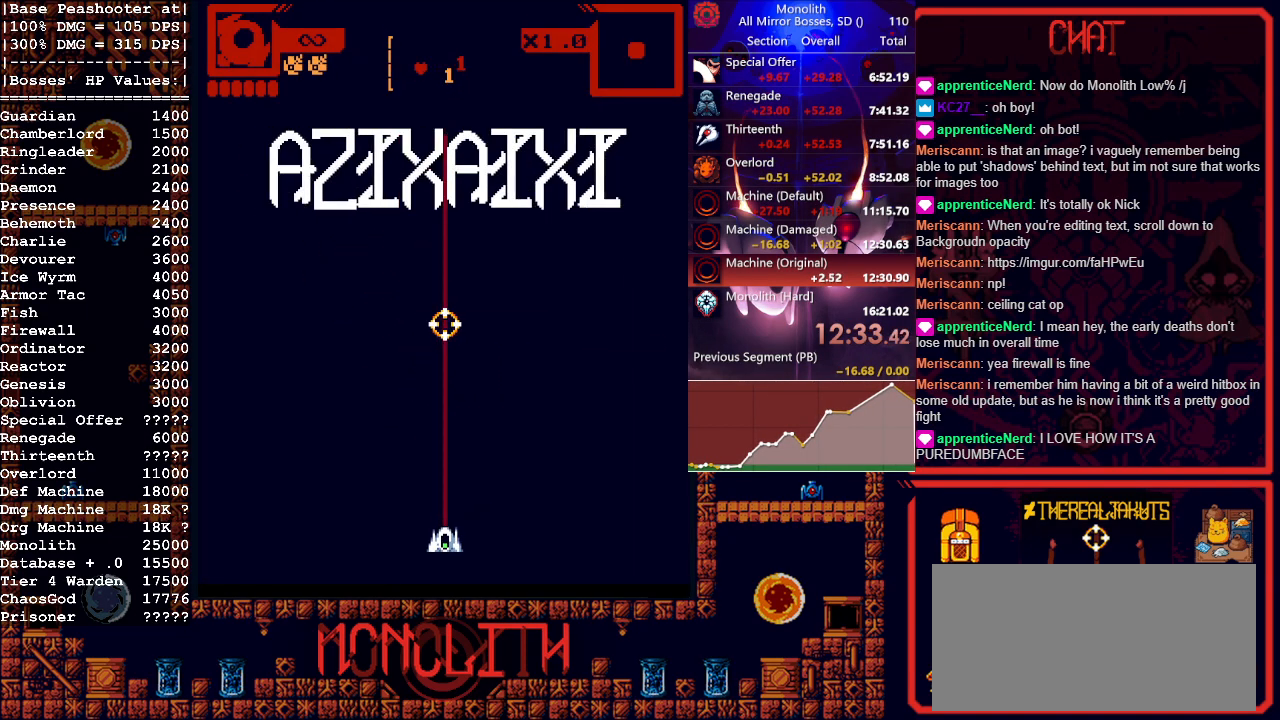
{"keys": [], "mouse": ["left"], "events": [[400, "mouse_left", "down"]]}
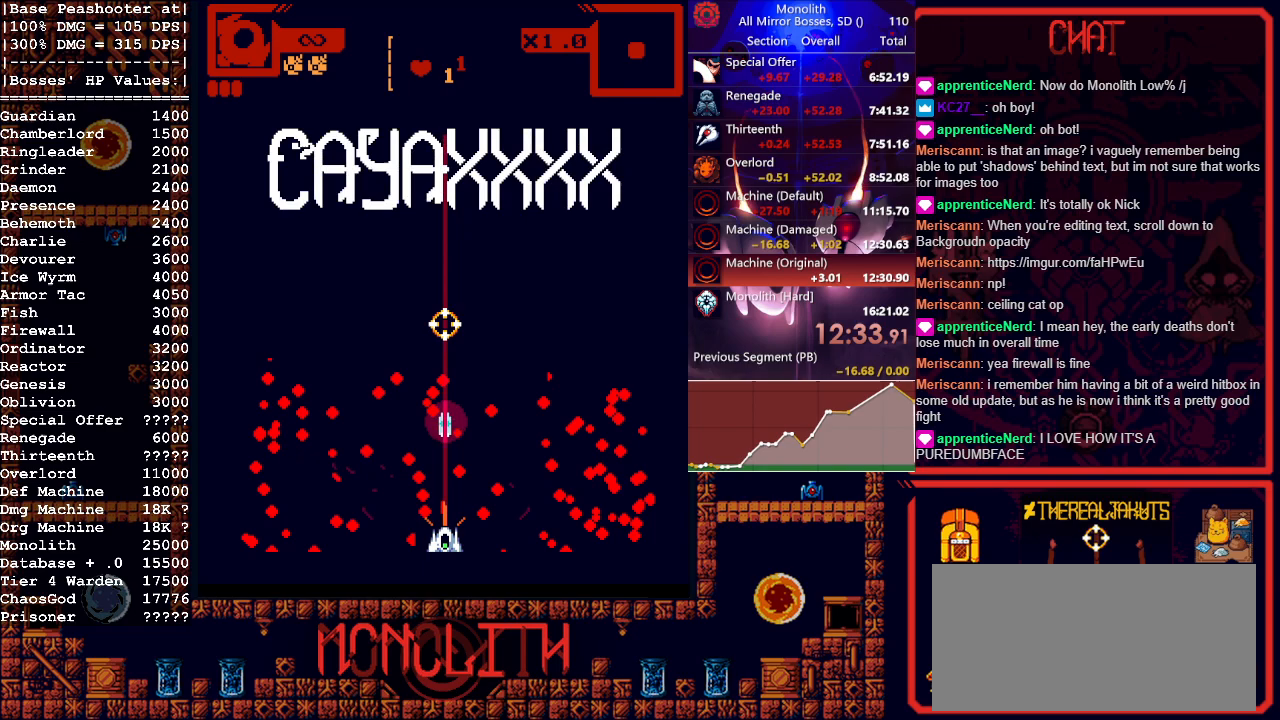
{"keys": [], "mouse": ["left"], "events": []}
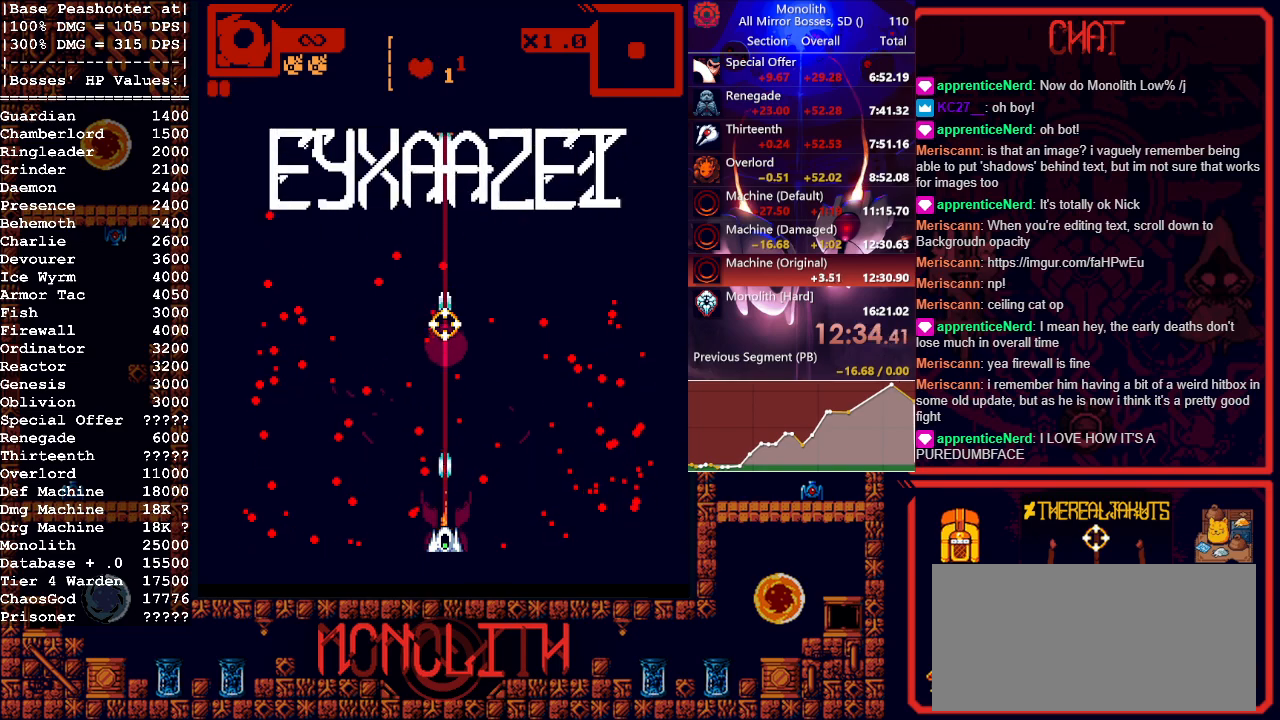
{"keys": [], "mouse": ["left"], "events": []}
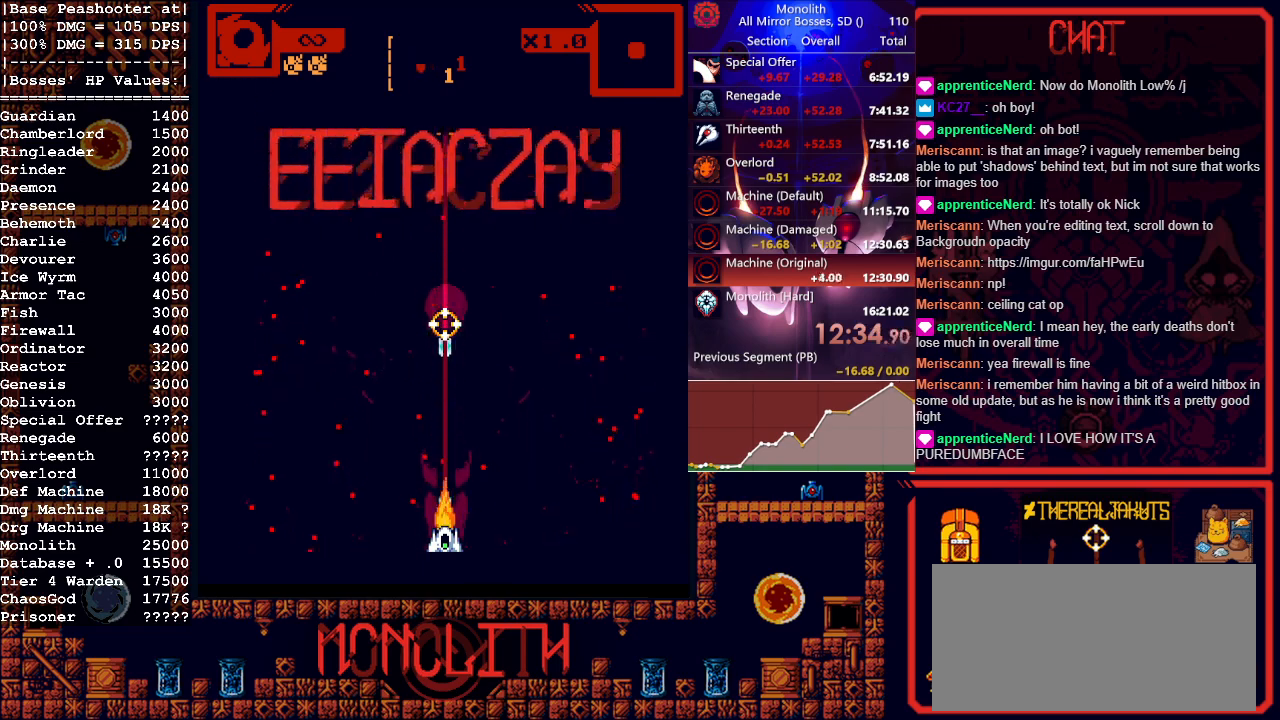
{"keys": [], "mouse": ["left"], "events": []}
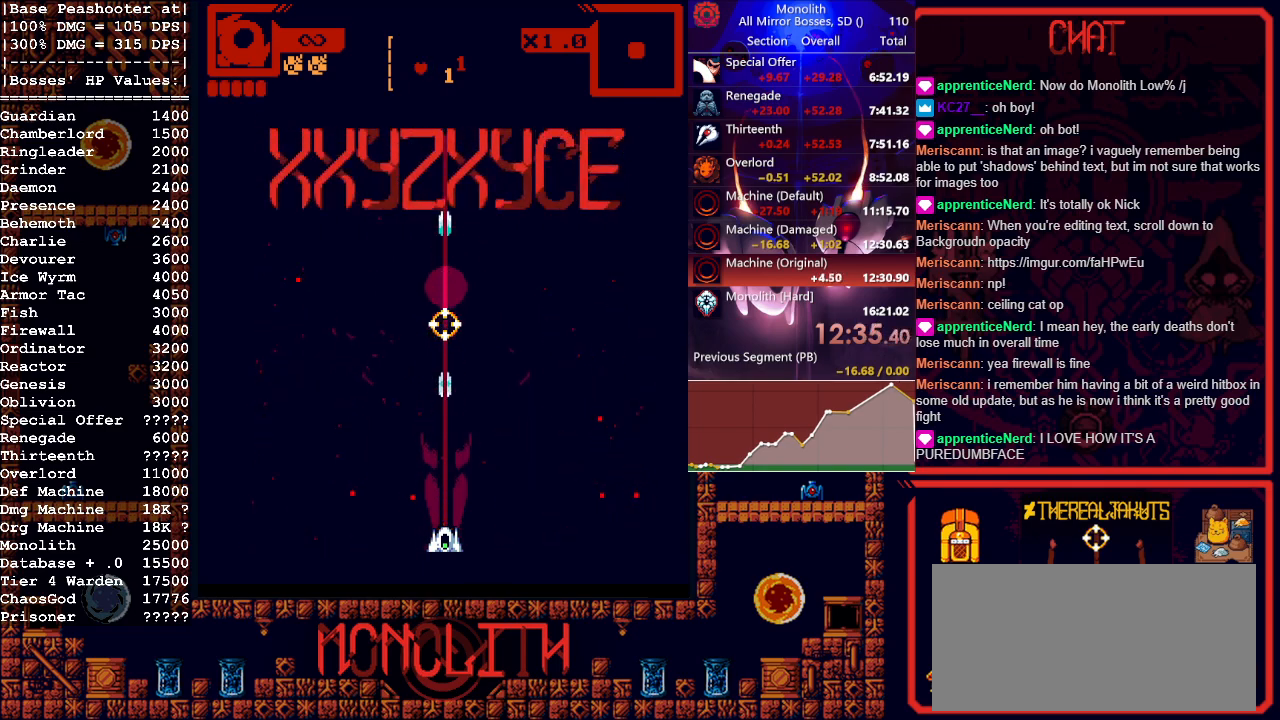
{"keys": [], "mouse": ["left"], "events": []}
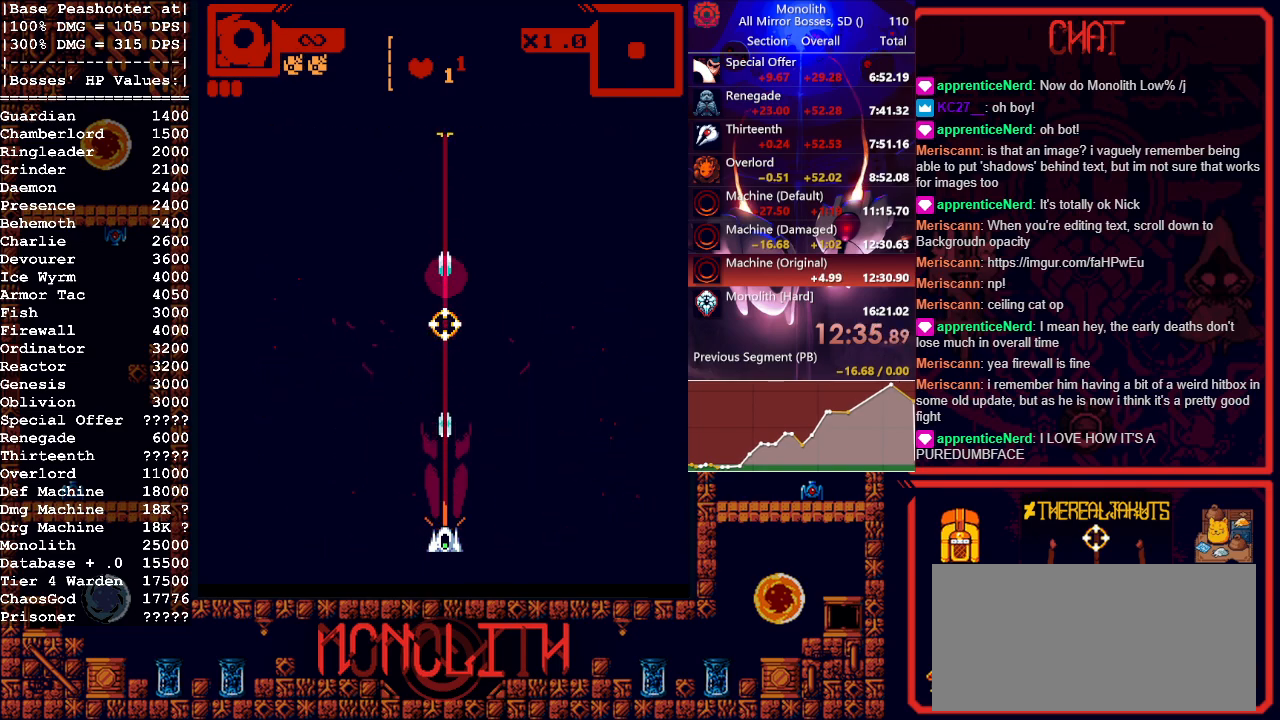
{"keys": [], "mouse": ["left"], "events": []}
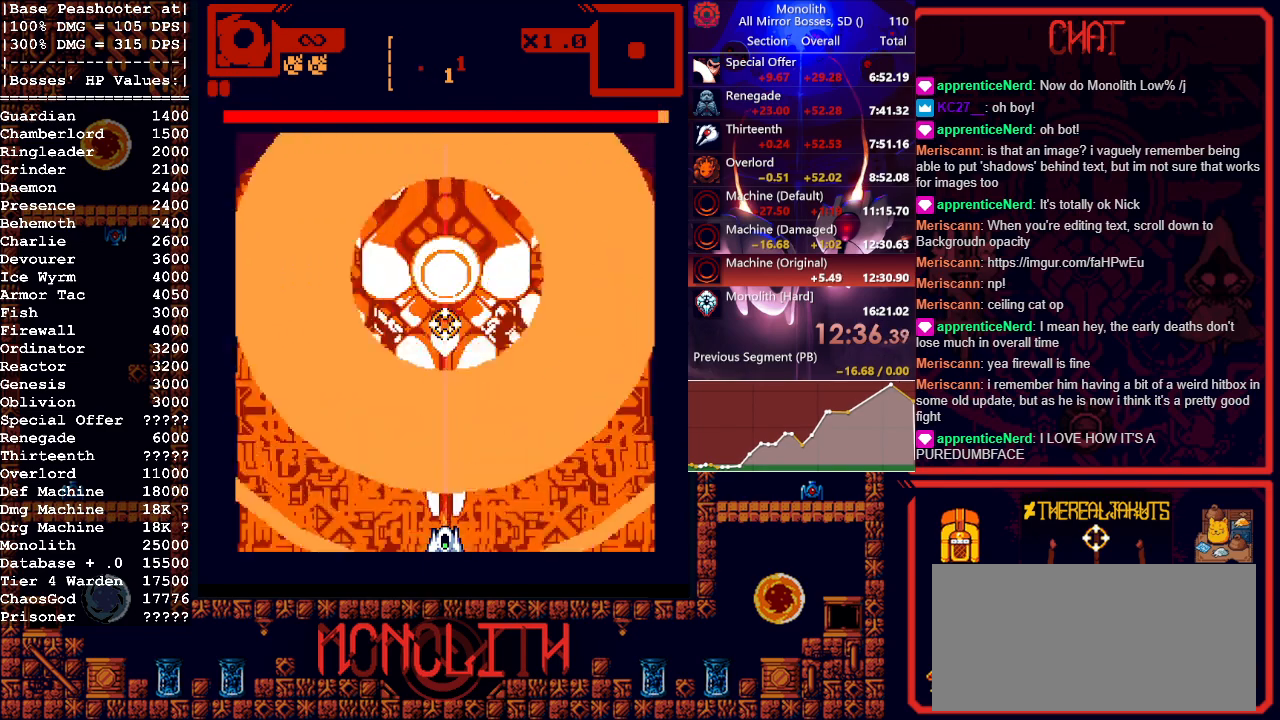
{"keys": [], "mouse": ["left"], "events": []}
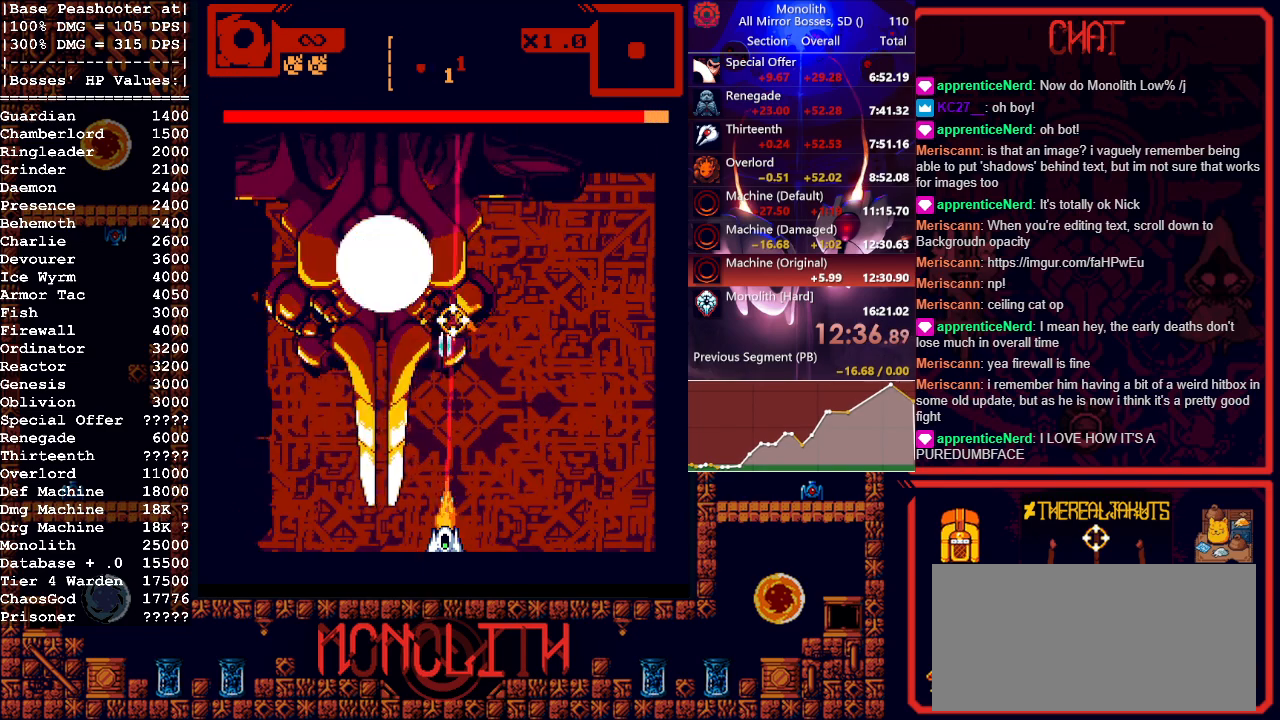
{"keys": ["w"], "mouse": ["left"], "events": [[83, "d", "down"], [183, "w", "down"], [267, "mouse_right", "down"], [450, "mouse_right", "up"], [500, "d", "up"]]}
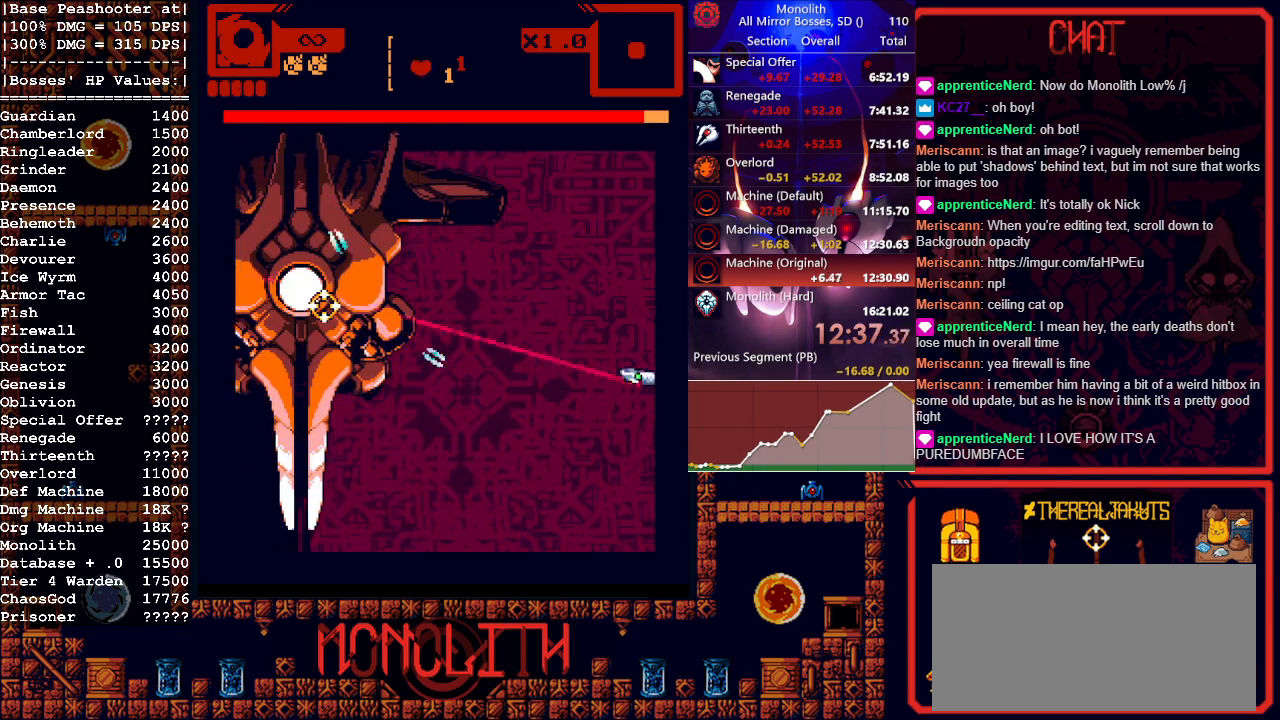
{"keys": ["w"], "mouse": ["left"], "events": []}
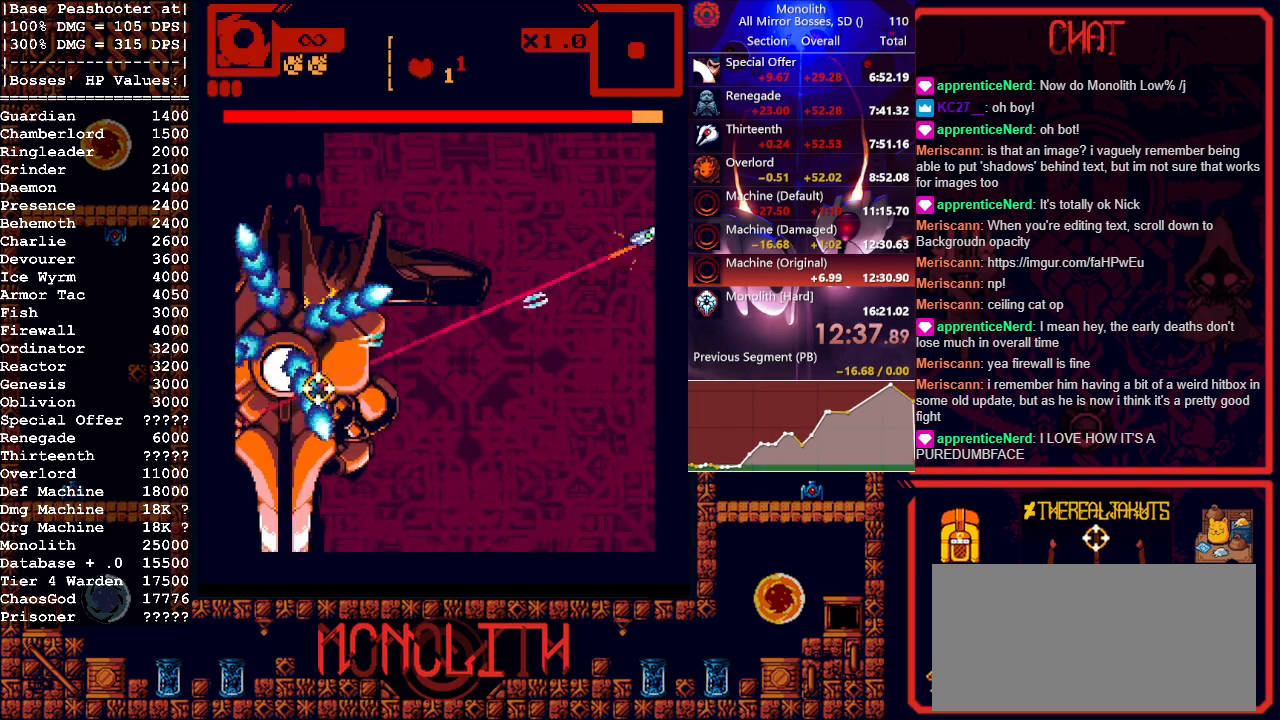
{"keys": ["a", "w"], "mouse": ["left"], "events": [[167, "a", "down"]]}
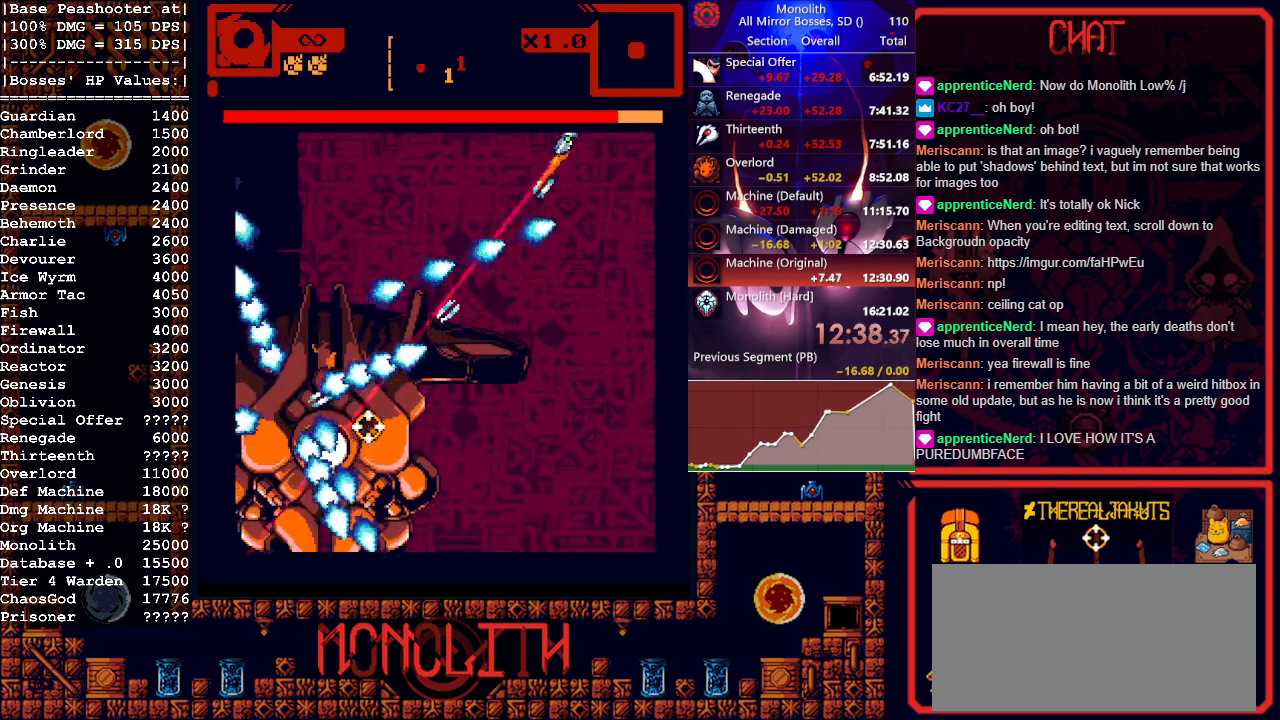
{"keys": ["a"], "mouse": ["left"], "events": [[267, "w", "up"]]}
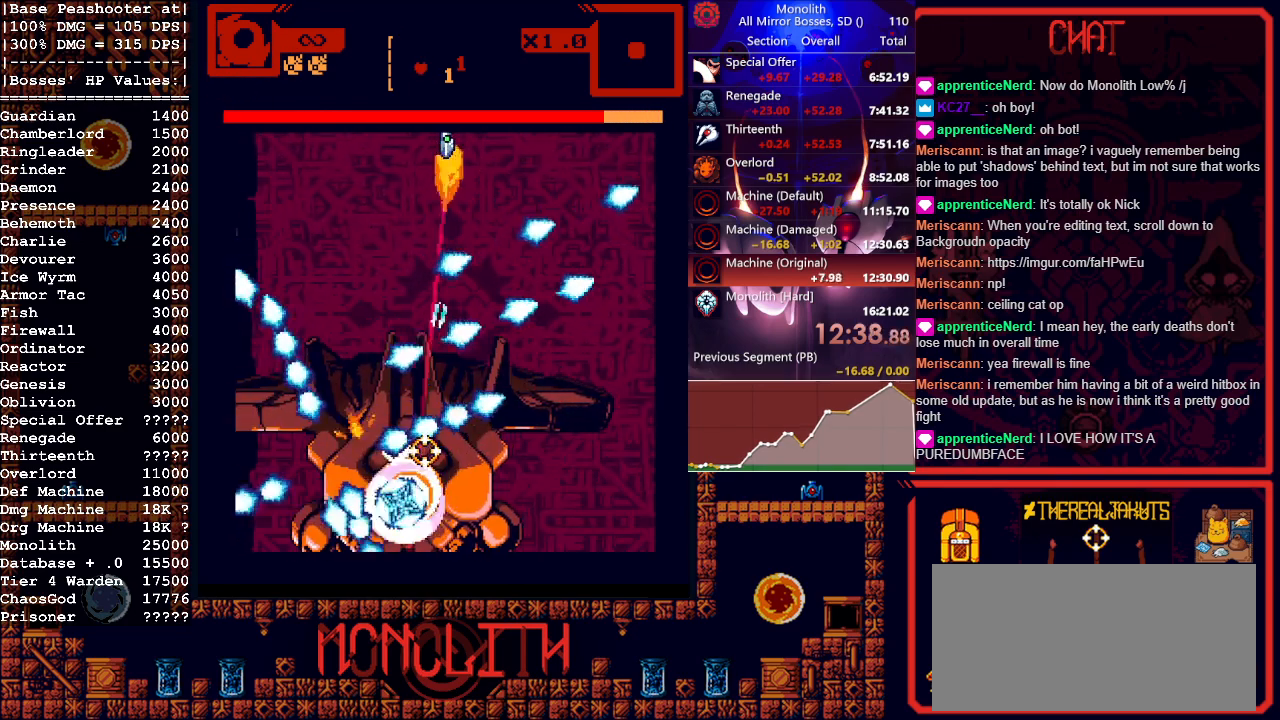
{"keys": ["a"], "mouse": ["left"], "events": []}
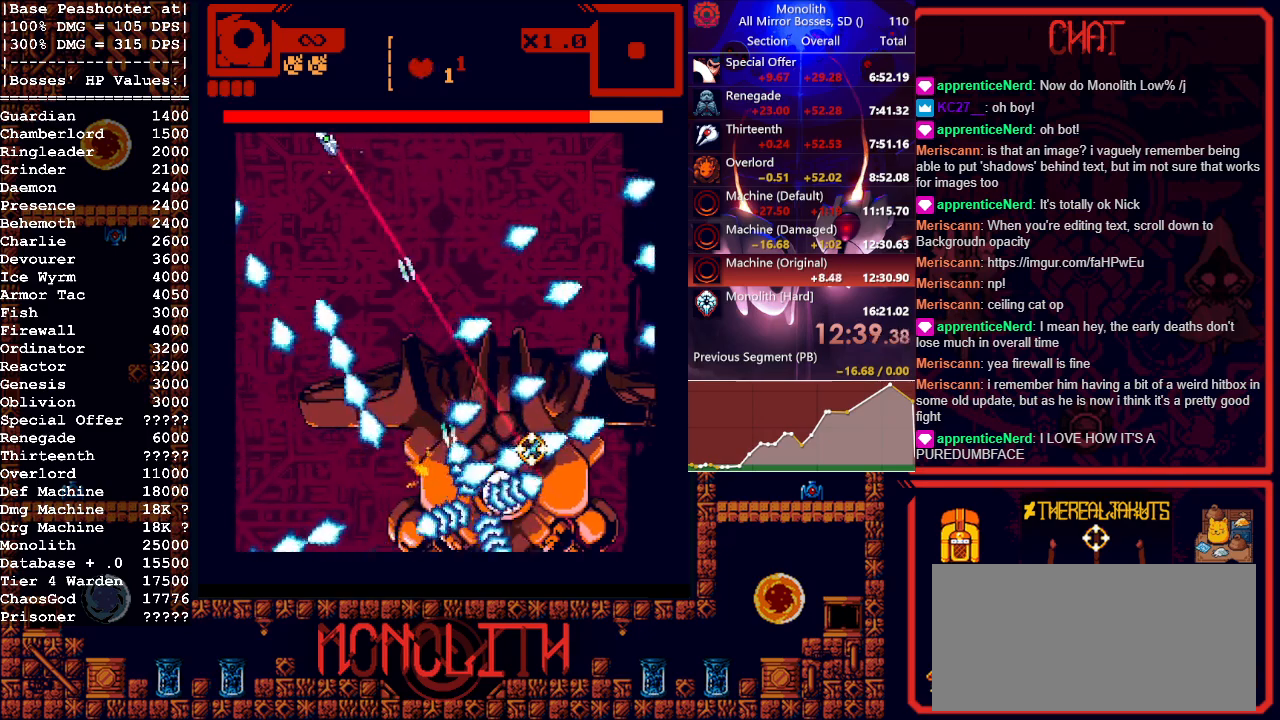
{"keys": [], "mouse": ["left"], "events": [[17, "a", "up"], [300, "a", "down"], [400, "a", "up"]]}